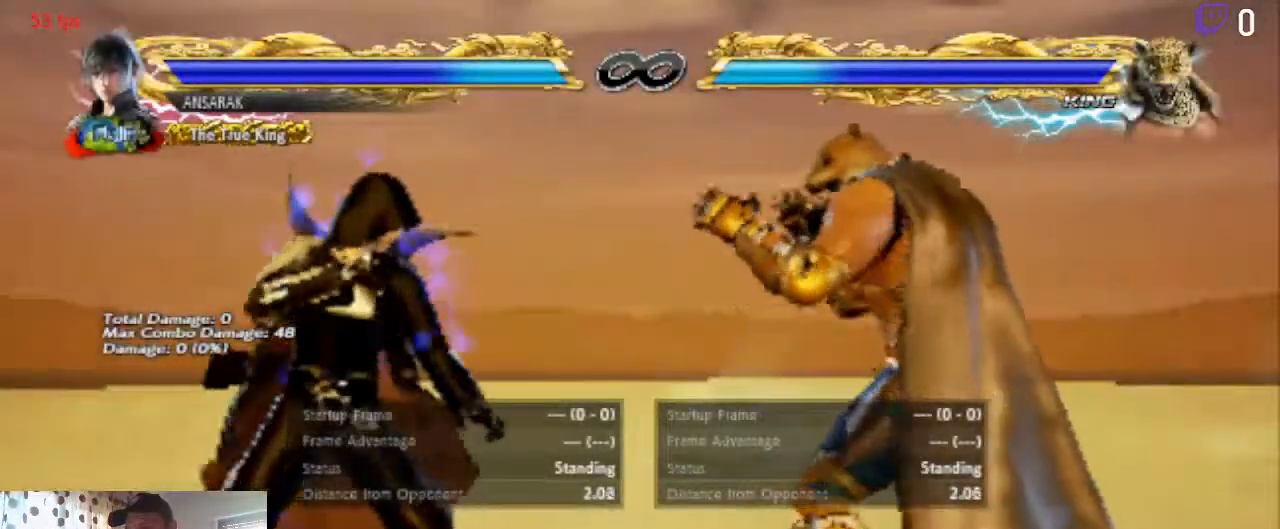
Gameplay with a controller (Xbox layout); each line is a JSON object with the inputs held at the frame after it. "events" lists button and stick changes between this image and that frame as [ms after this image, input, new state], when the widget could be followed in between. Not read: SELECT.
{"buttons": [], "left_stick": "center", "right_stick": "center", "events": []}
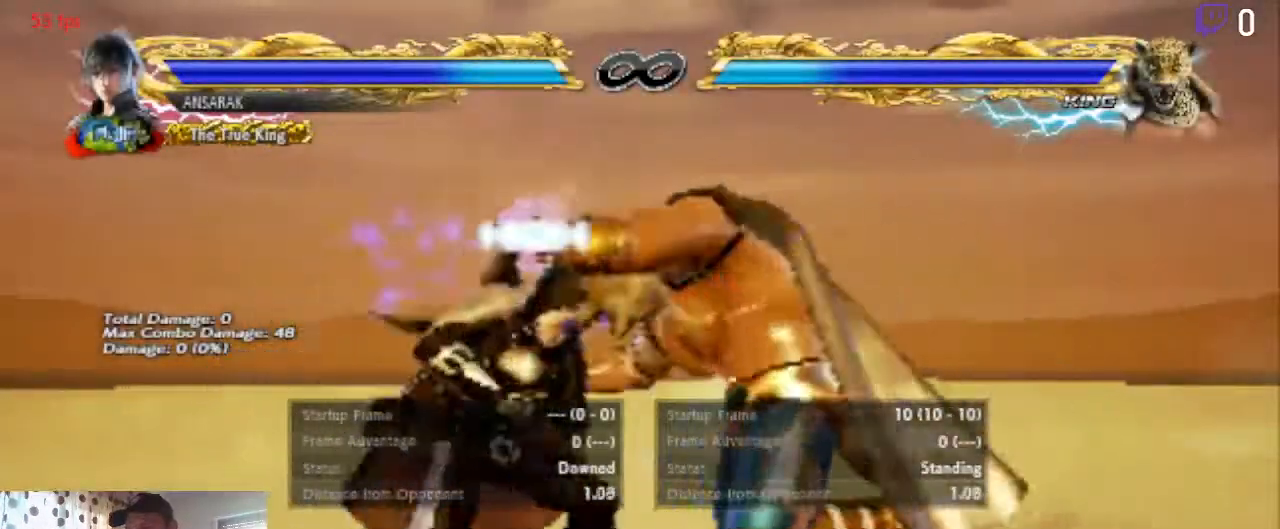
{"buttons": [], "left_stick": "center", "right_stick": "center", "events": [[66, "R1", "down"], [200, "R1", "up"]]}
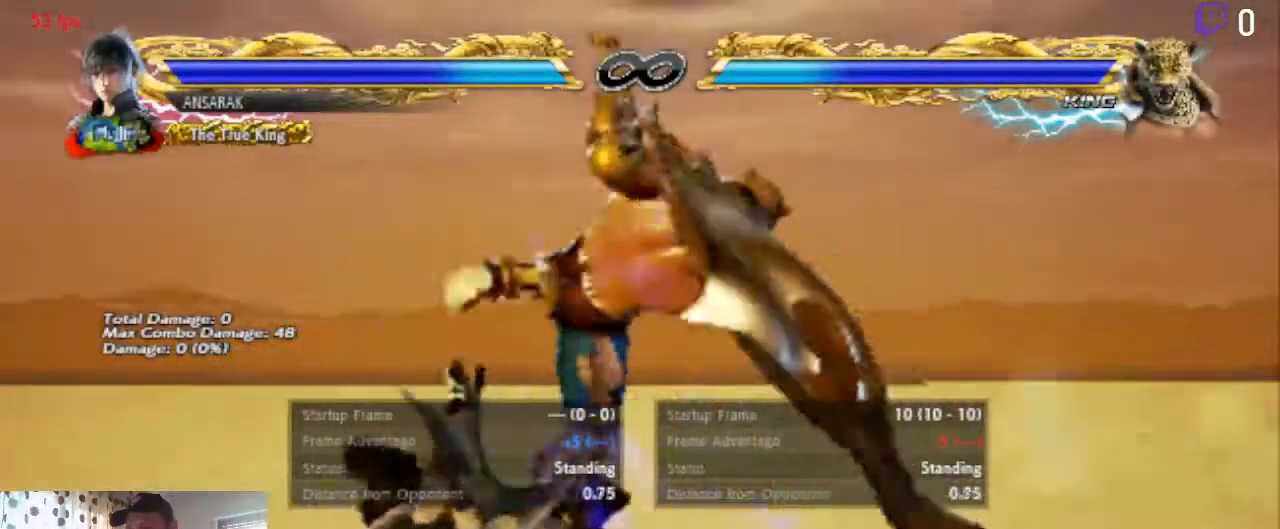
{"buttons": [], "left_stick": "center", "right_stick": "center", "events": []}
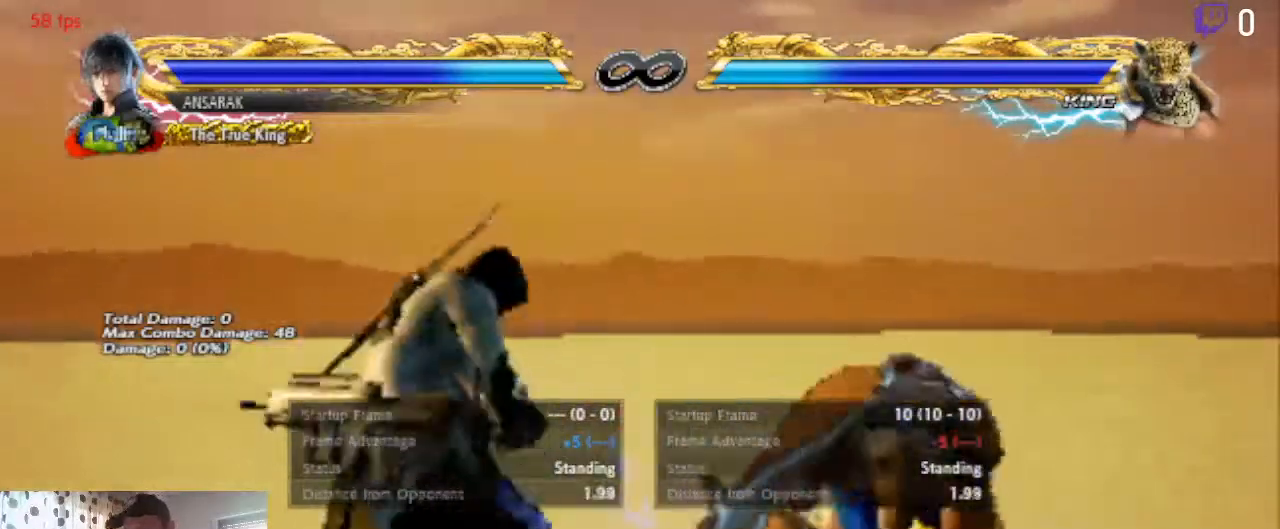
{"buttons": [], "left_stick": "center", "right_stick": "center", "events": []}
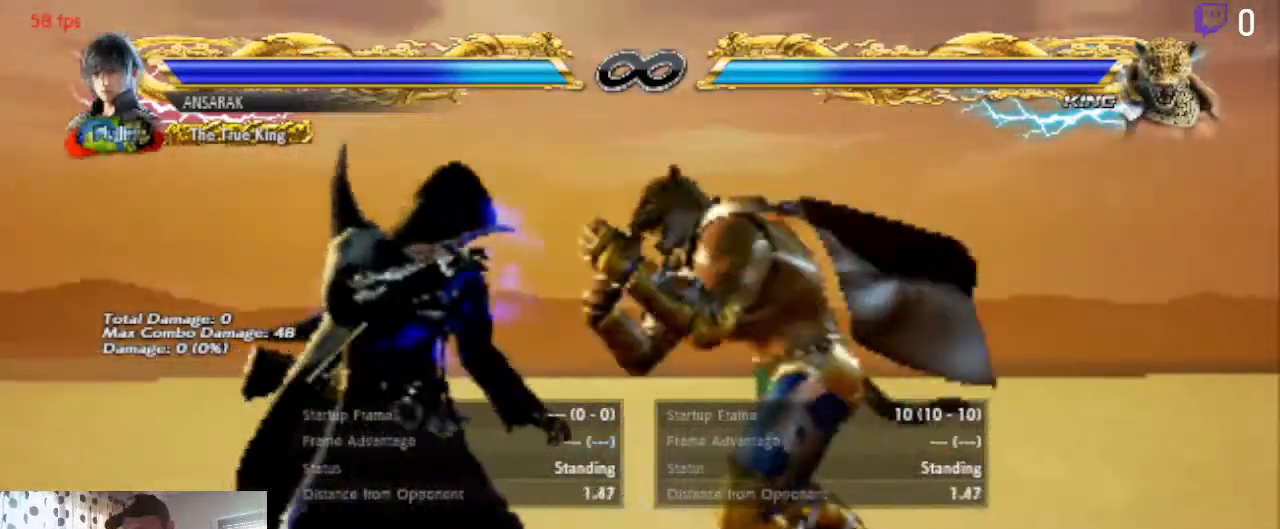
{"buttons": [], "left_stick": "center", "right_stick": "center", "events": [[267, "R1", "down"], [367, "R1", "up"]]}
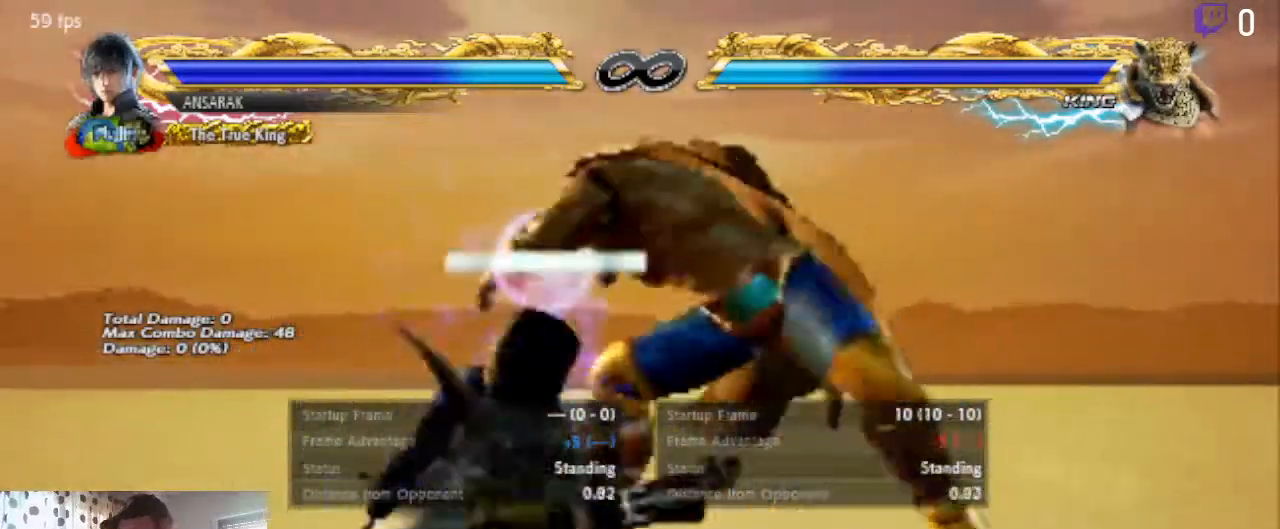
{"buttons": [], "left_stick": "center", "right_stick": "center", "events": []}
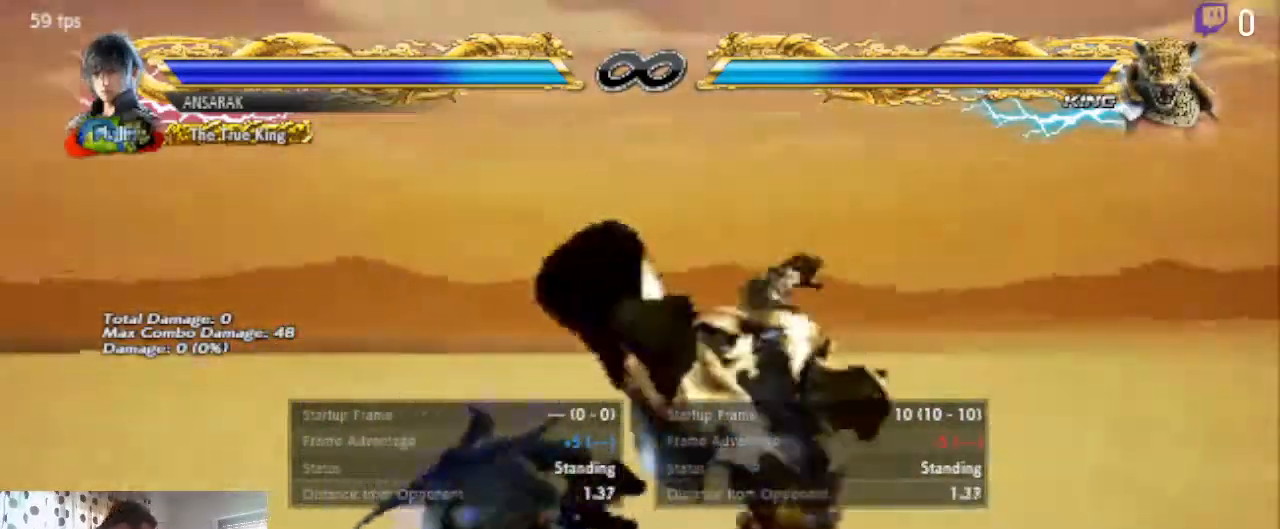
{"buttons": [], "left_stick": "center", "right_stick": "center", "events": []}
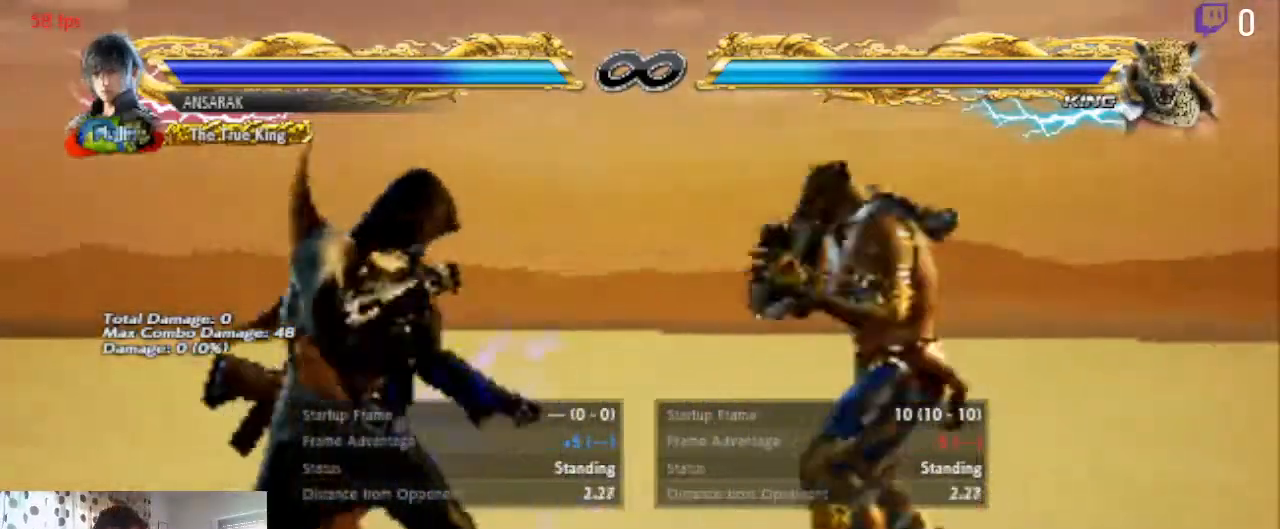
{"buttons": ["R1"], "left_stick": "center", "right_stick": "center", "events": [[500, "R1", "down"]]}
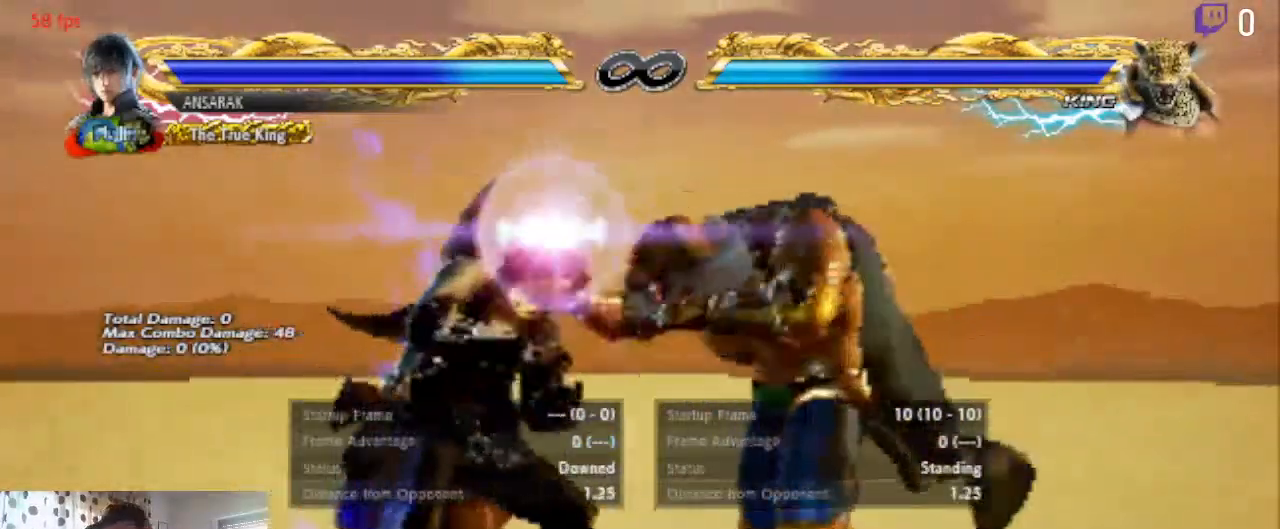
{"buttons": [], "left_stick": "center", "right_stick": "center", "events": [[67, "R1", "up"]]}
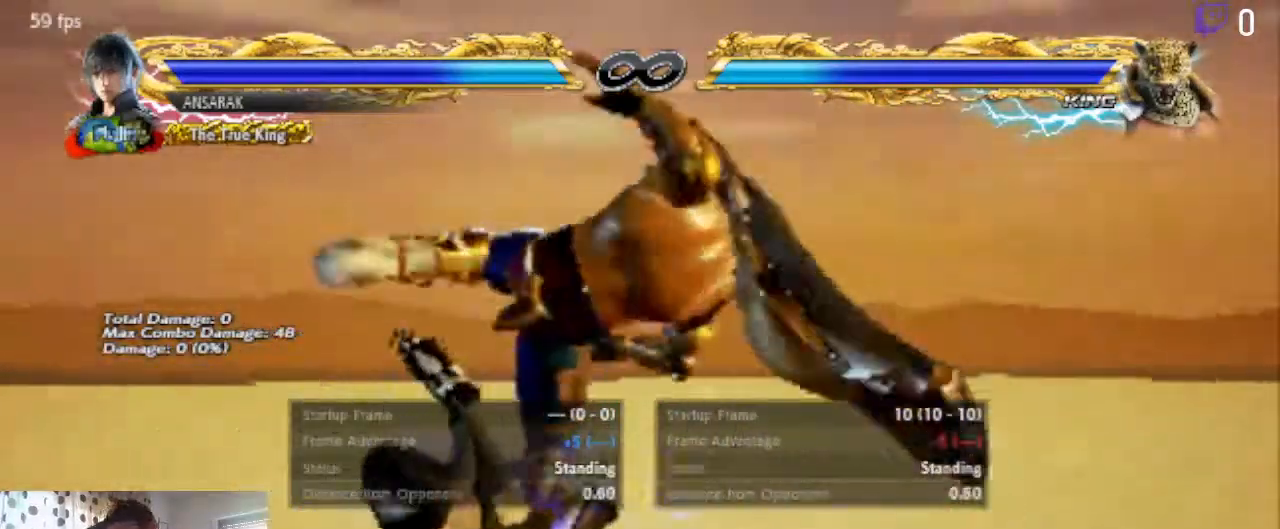
{"buttons": [], "left_stick": "center", "right_stick": "center", "events": []}
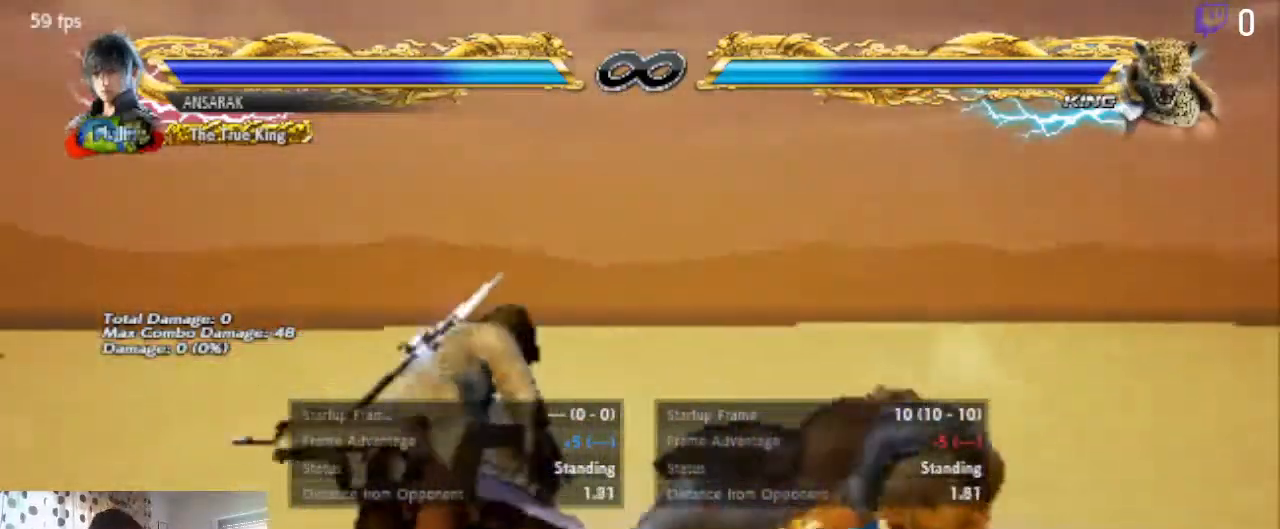
{"buttons": [], "left_stick": "center", "right_stick": "center", "events": []}
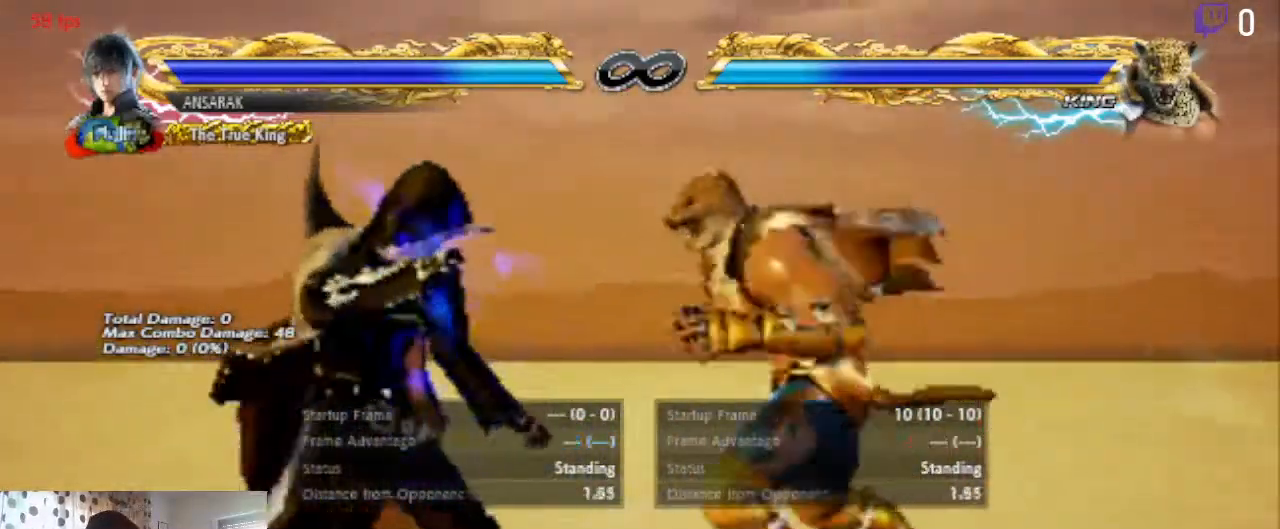
{"buttons": [], "left_stick": "center", "right_stick": "center", "events": [[267, "R1", "down"], [367, "R1", "up"]]}
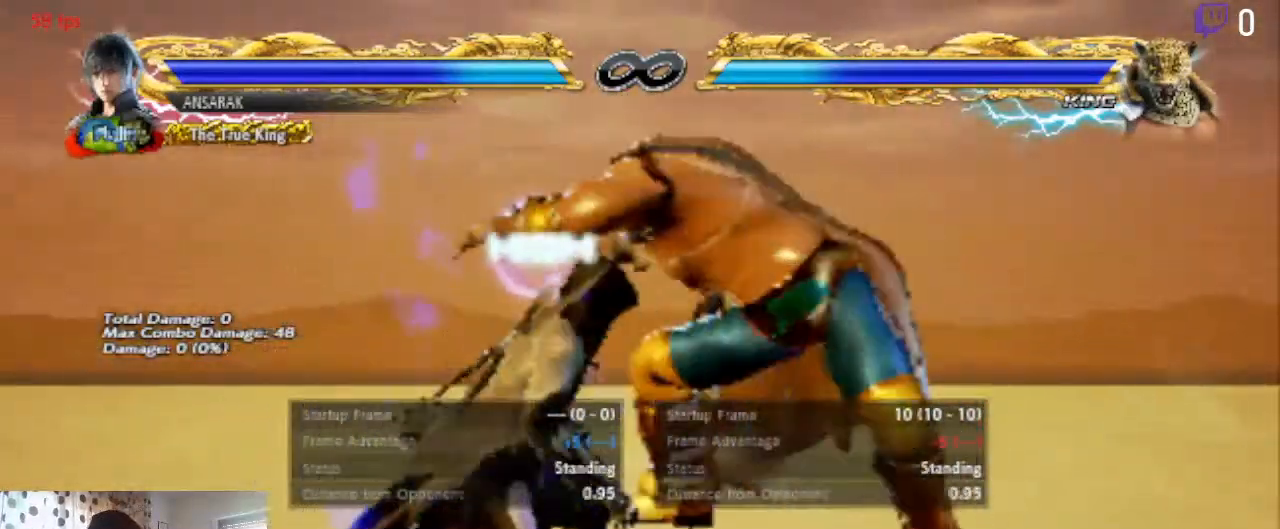
{"buttons": [], "left_stick": "center", "right_stick": "center", "events": []}
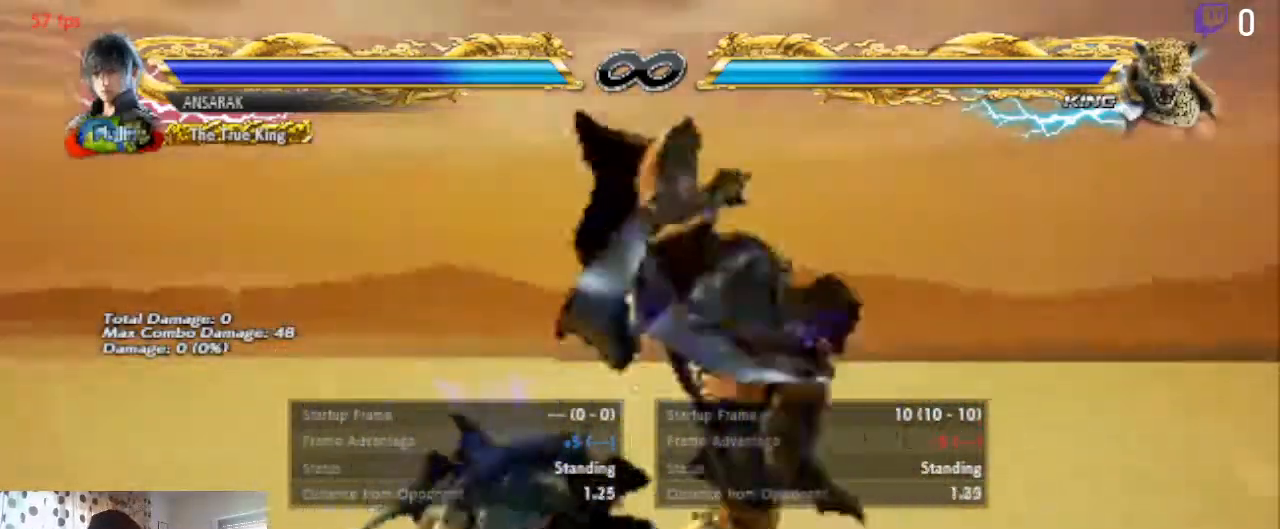
{"buttons": [], "left_stick": "center", "right_stick": "center", "events": []}
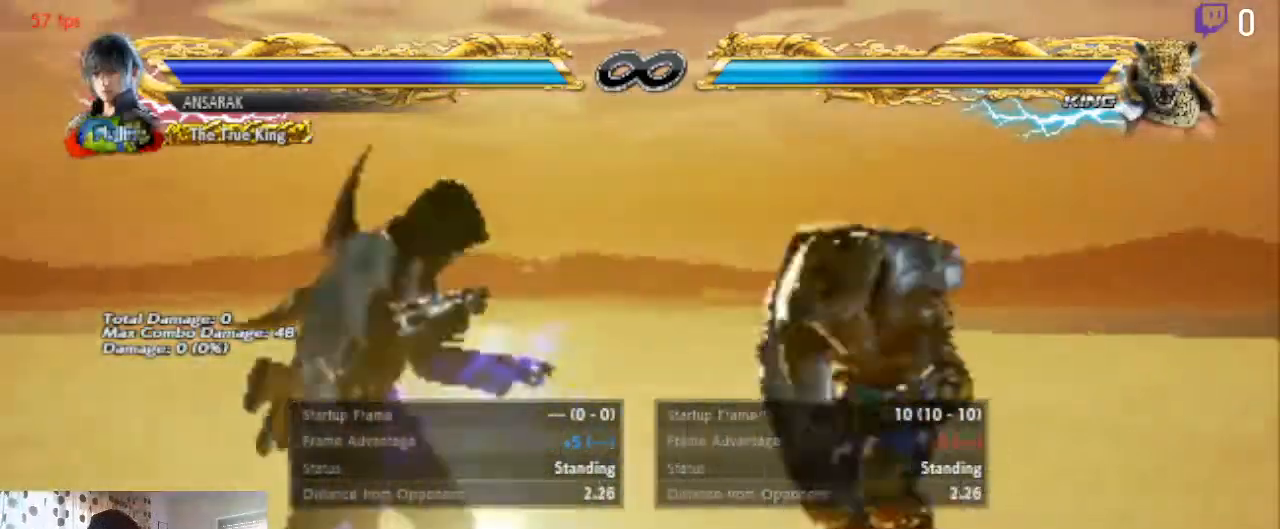
{"buttons": [], "left_stick": "center", "right_stick": "center", "events": []}
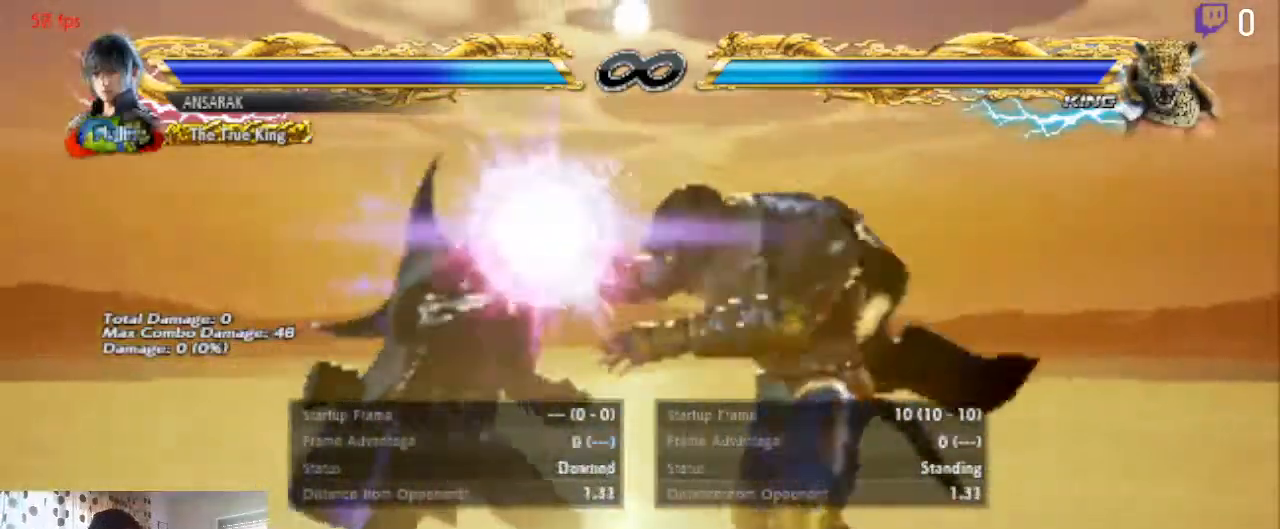
{"buttons": [], "left_stick": "center", "right_stick": "center", "events": [[33, "R1", "down"], [100, "R1", "up"]]}
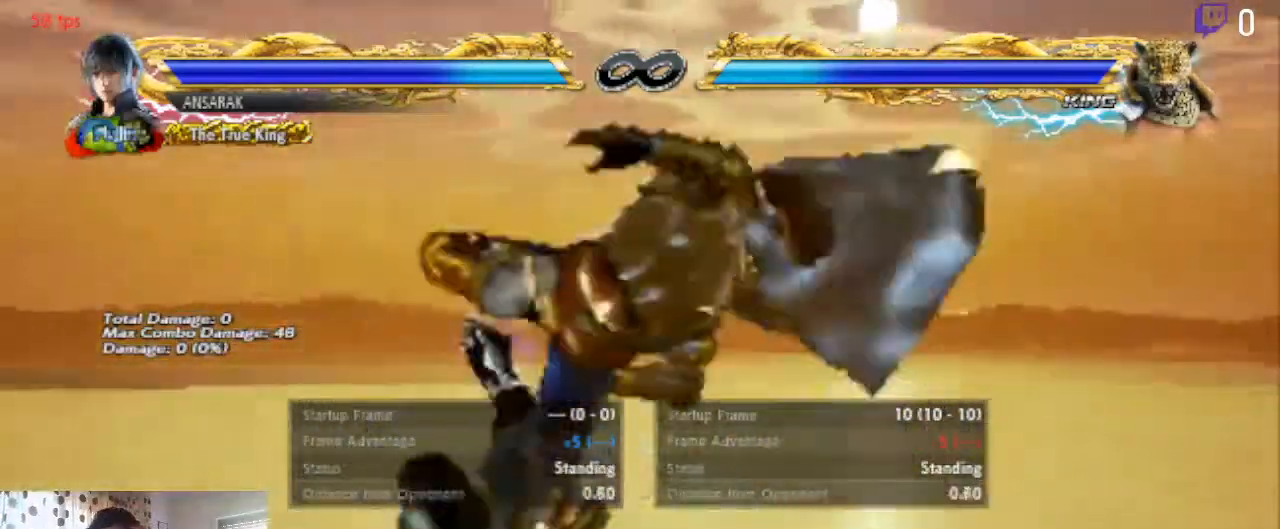
{"buttons": [], "left_stick": "center", "right_stick": "center", "events": []}
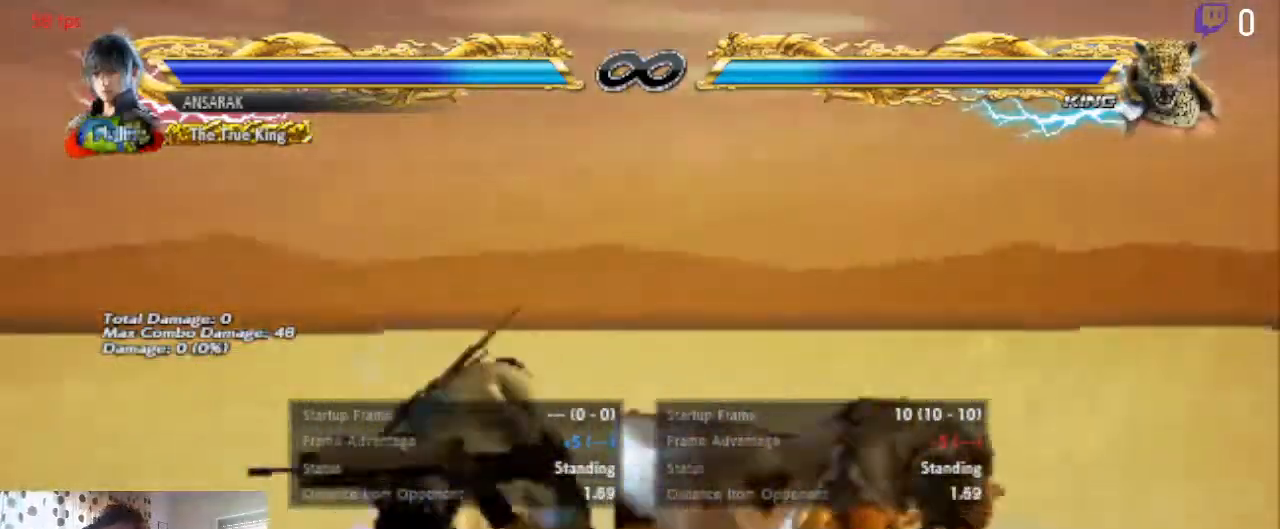
{"buttons": [], "left_stick": "center", "right_stick": "center", "events": []}
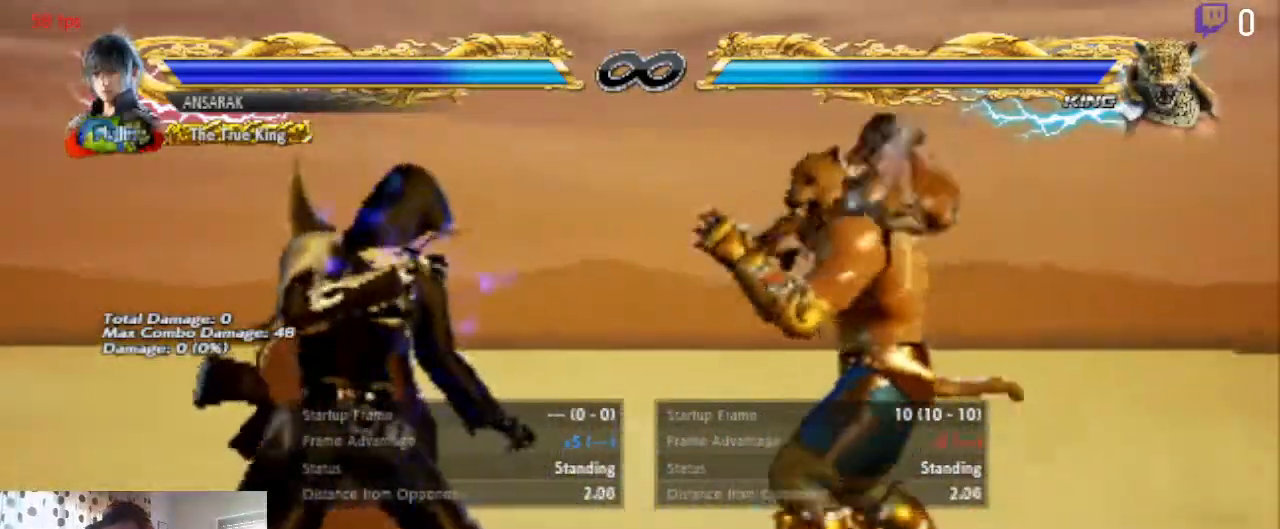
{"buttons": [], "left_stick": "center", "right_stick": "center", "events": [[234, "R1", "down"], [334, "R1", "up"]]}
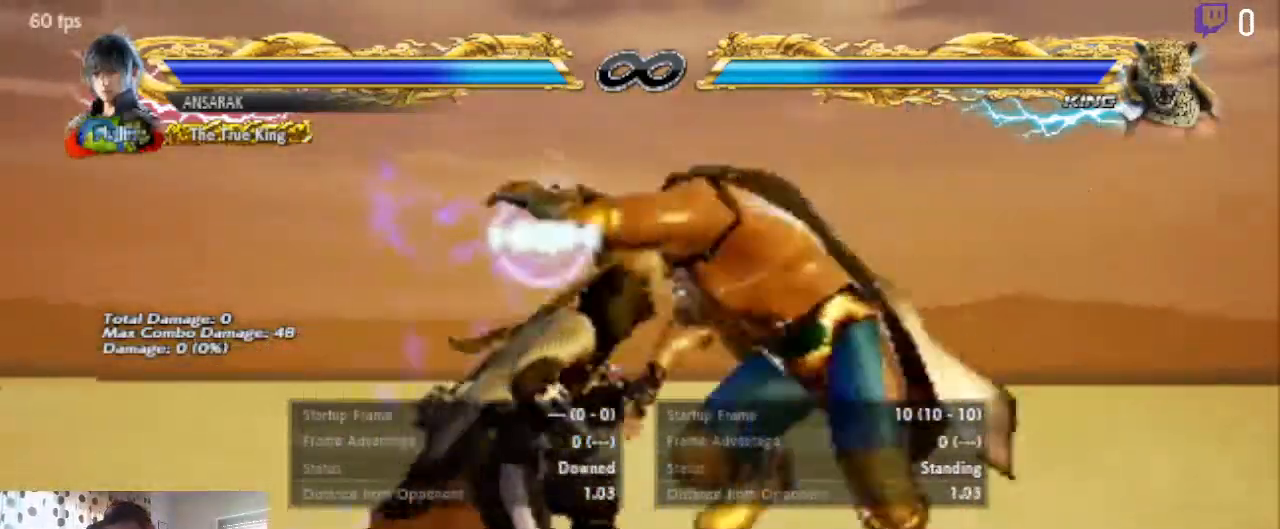
{"buttons": [], "left_stick": "center", "right_stick": "center", "events": []}
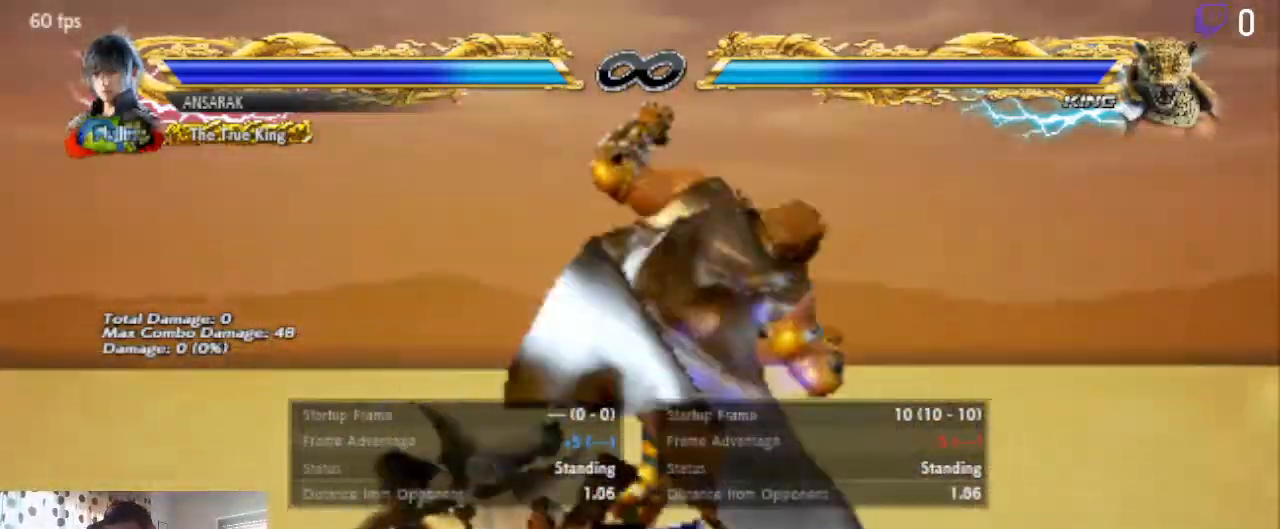
{"buttons": [], "left_stick": "center", "right_stick": "center", "events": []}
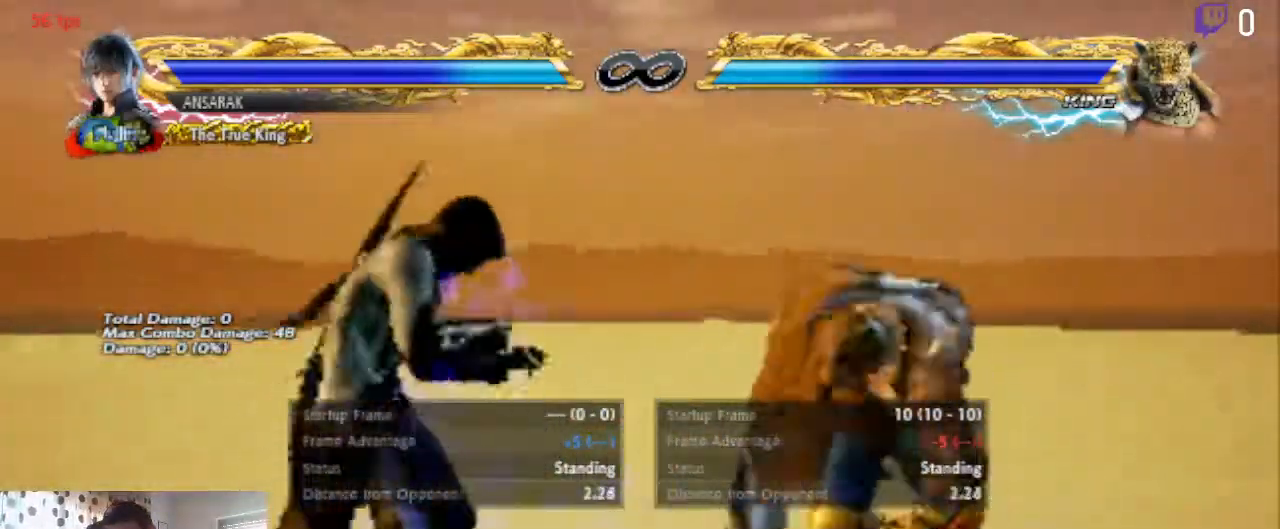
{"buttons": [], "left_stick": "center", "right_stick": "center", "events": []}
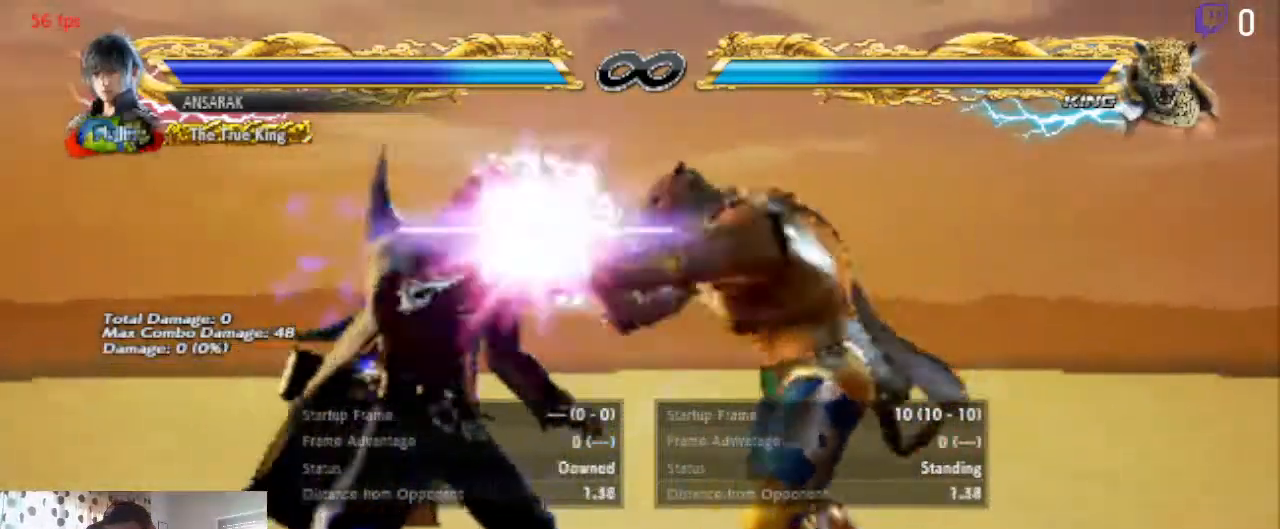
{"buttons": [], "left_stick": "center", "right_stick": "center", "events": [[33, "R1", "down"], [100, "R1", "up"]]}
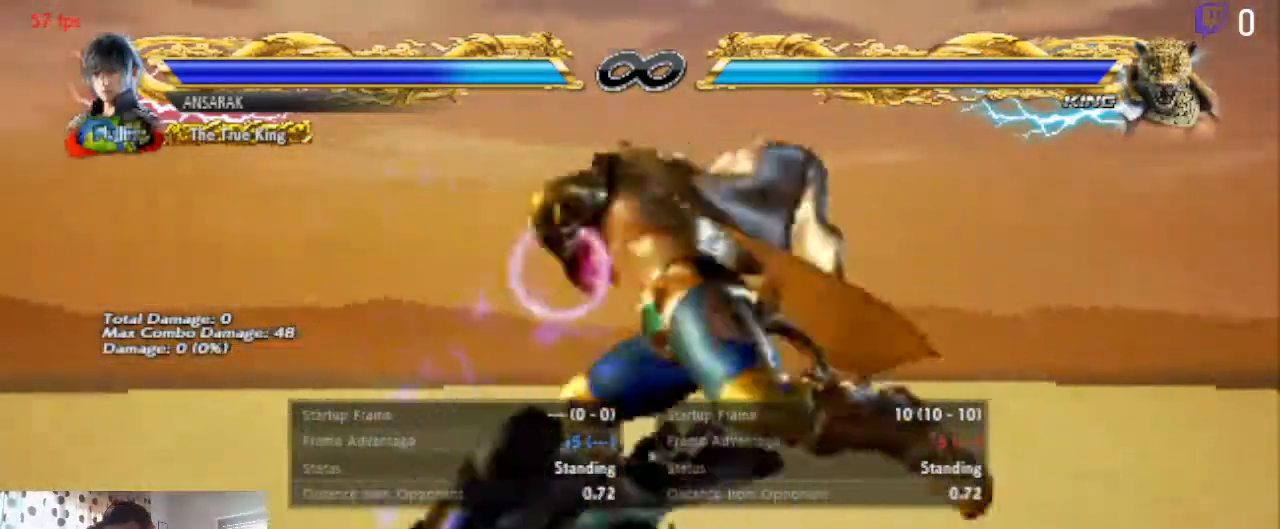
{"buttons": [], "left_stick": "center", "right_stick": "center", "events": []}
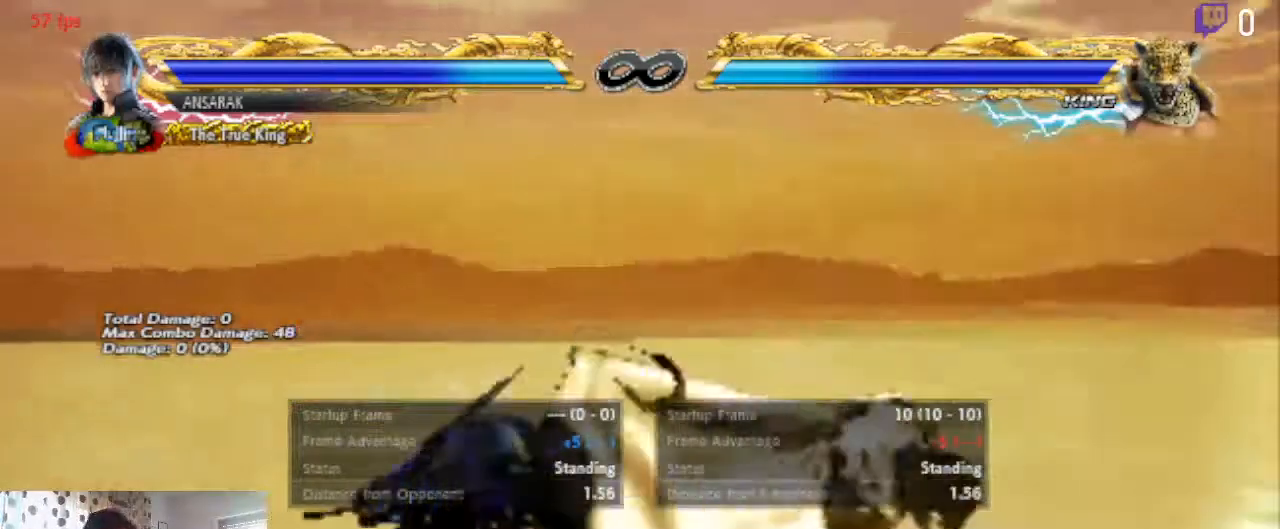
{"buttons": [], "left_stick": "center", "right_stick": "center", "events": []}
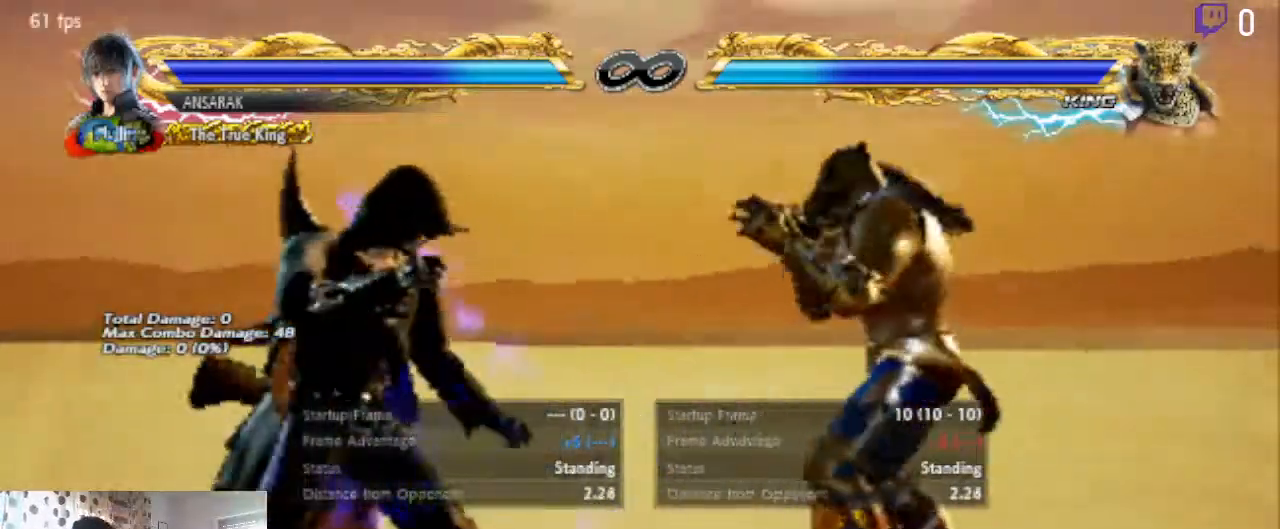
{"buttons": [], "left_stick": "center", "right_stick": "center", "events": [[267, "R1", "down"], [367, "R1", "up"]]}
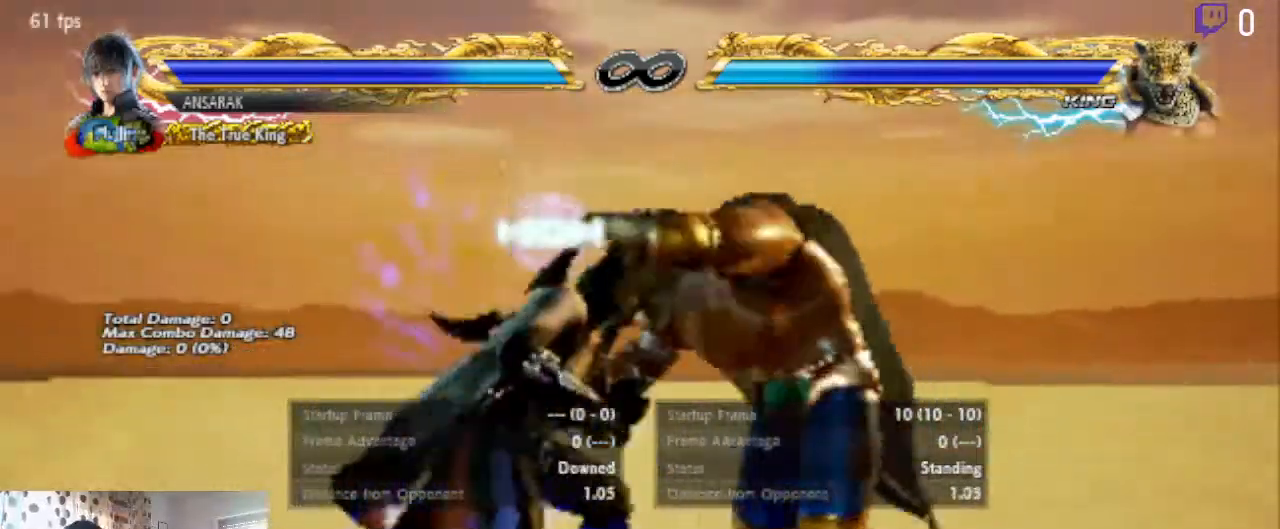
{"buttons": [], "left_stick": "center", "right_stick": "center", "events": []}
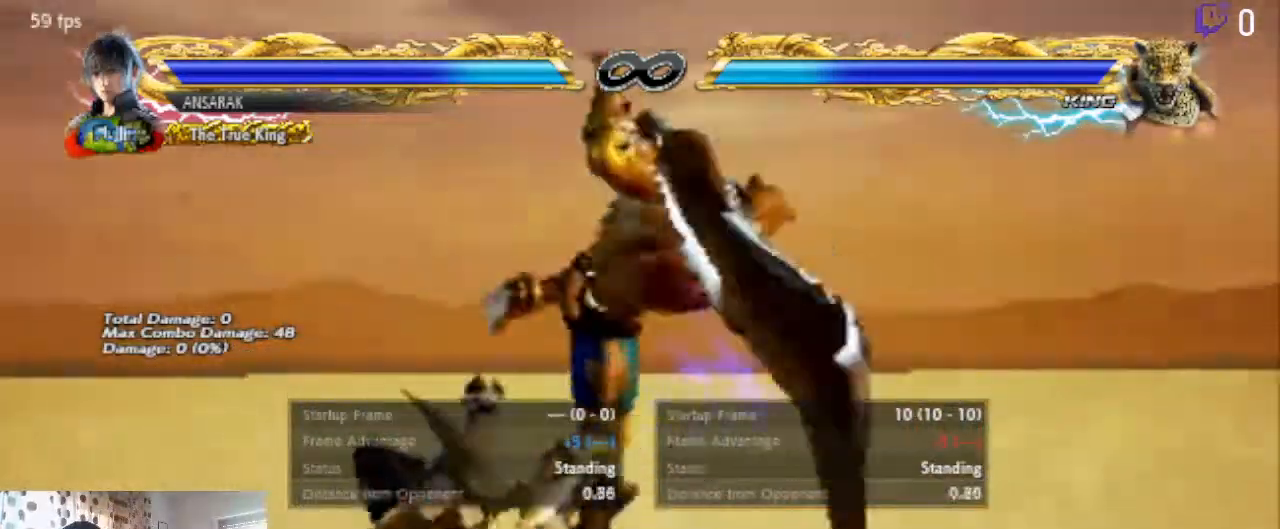
{"buttons": [], "left_stick": "center", "right_stick": "center", "events": []}
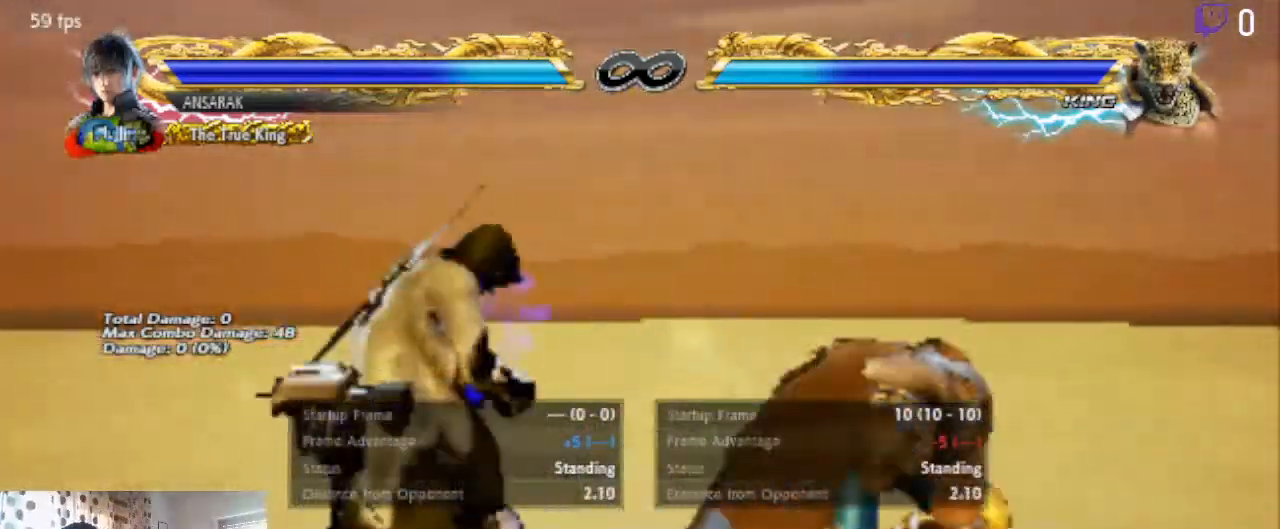
{"buttons": ["R1"], "left_stick": "center", "right_stick": "center", "events": [[467, "R1", "down"]]}